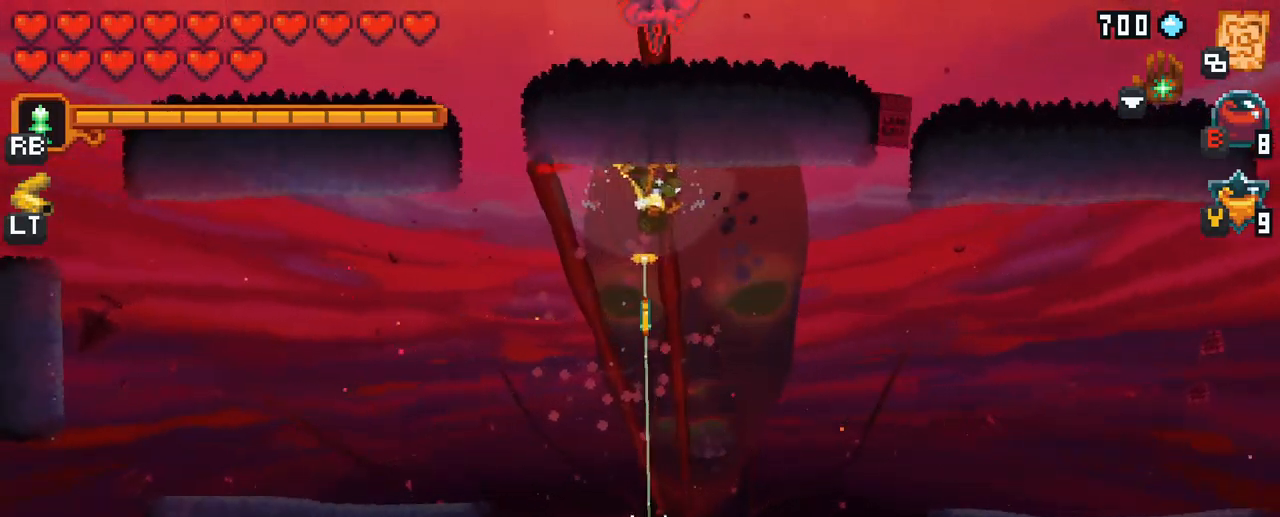
Gameplay with a controller (Xbox layout); each line is a JSON object with the inputs held at the frame after it. "events" lists button and stick changes between this image and that frame as [ms after this image, input, new state], when the widget could be followed in between. Not read: L3 R3.
{"buttons": [], "left_stick": "up", "right_stick": "center", "events": [[167, "A", "down"], [300, "A", "up"], [333, "left_stick", "up-left"], [383, "left_stick", "up"]]}
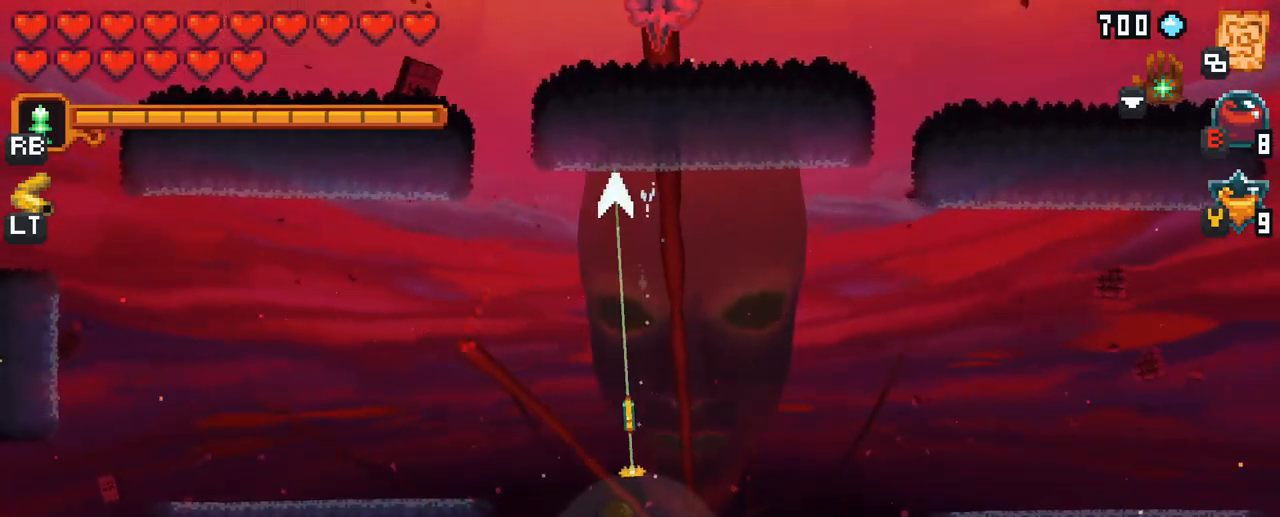
{"buttons": ["X"], "left_stick": "up", "right_stick": "center", "events": [[250, "X", "down"]]}
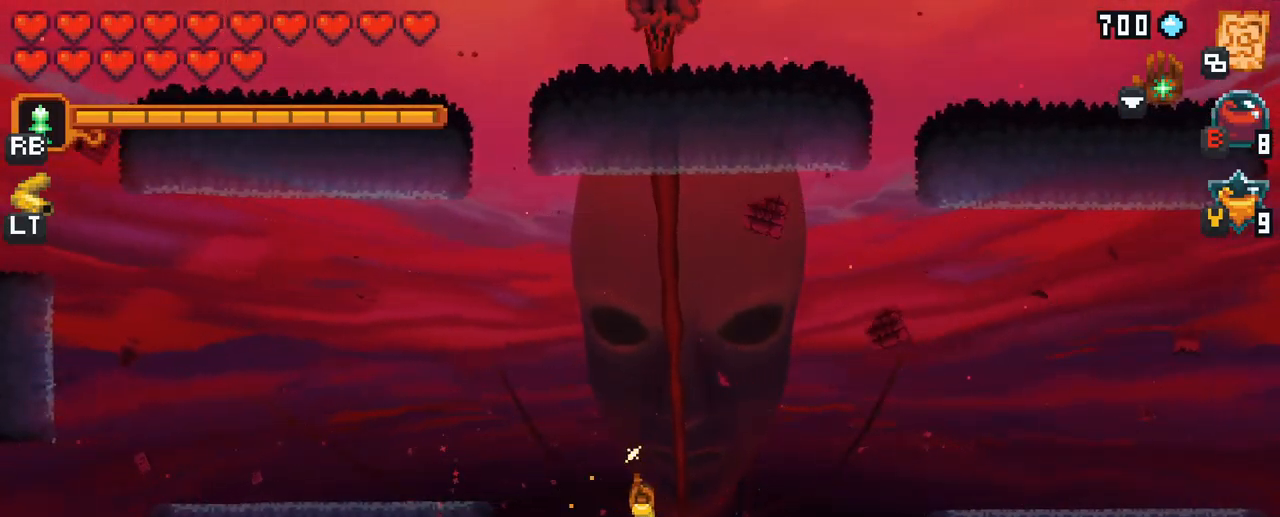
{"buttons": ["A"], "left_stick": "up", "right_stick": "center", "events": [[100, "X", "up"], [483, "A", "down"]]}
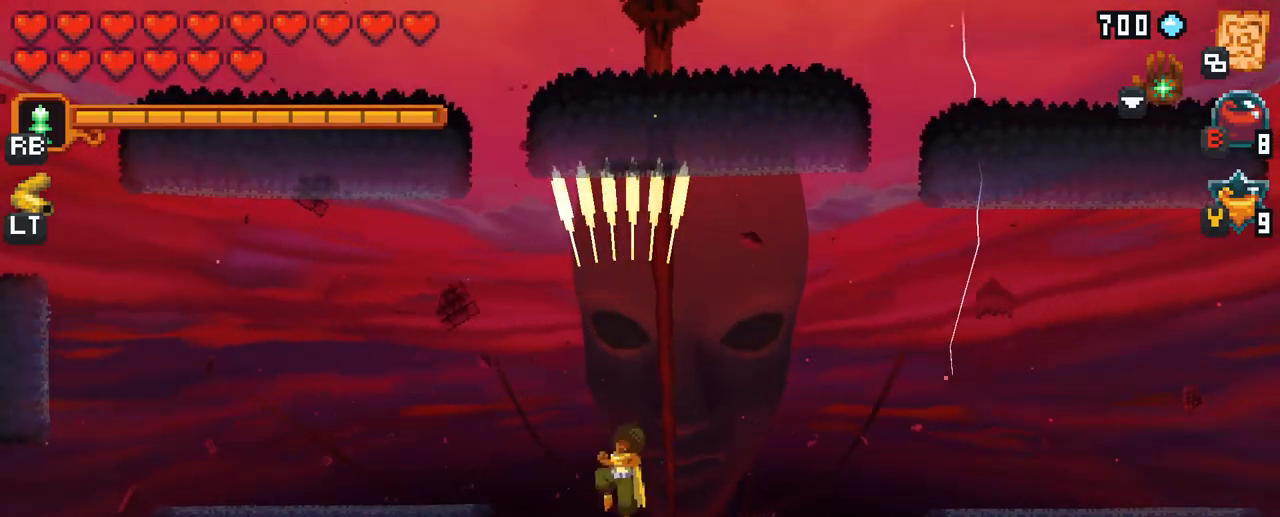
{"buttons": ["X"], "left_stick": "up", "right_stick": "center", "events": [[133, "A", "up"], [233, "X", "down"]]}
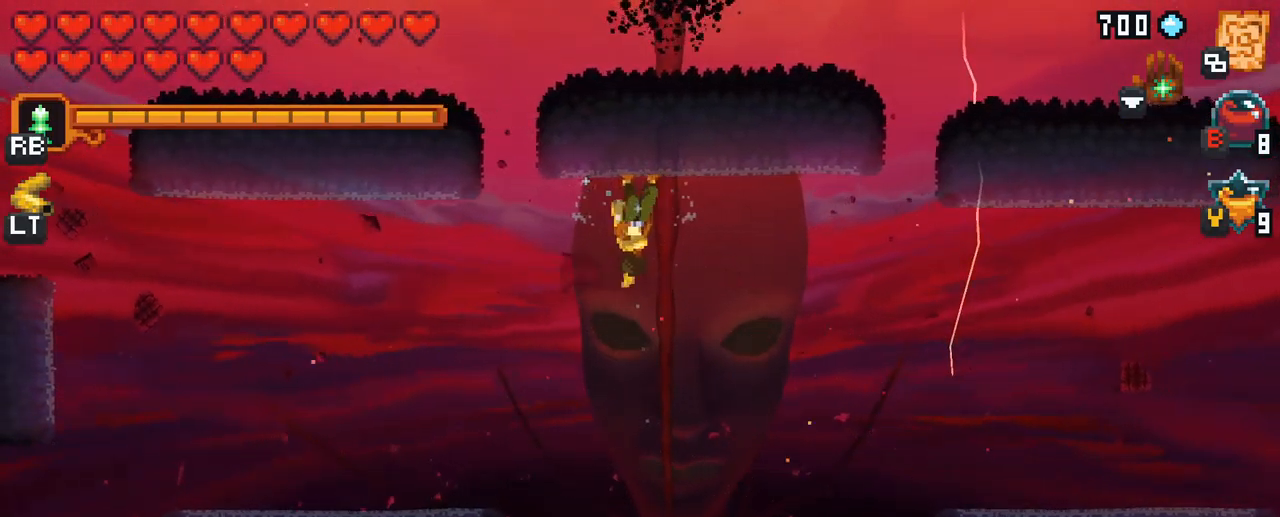
{"buttons": [], "left_stick": "up", "right_stick": "center", "events": [[167, "X", "up"]]}
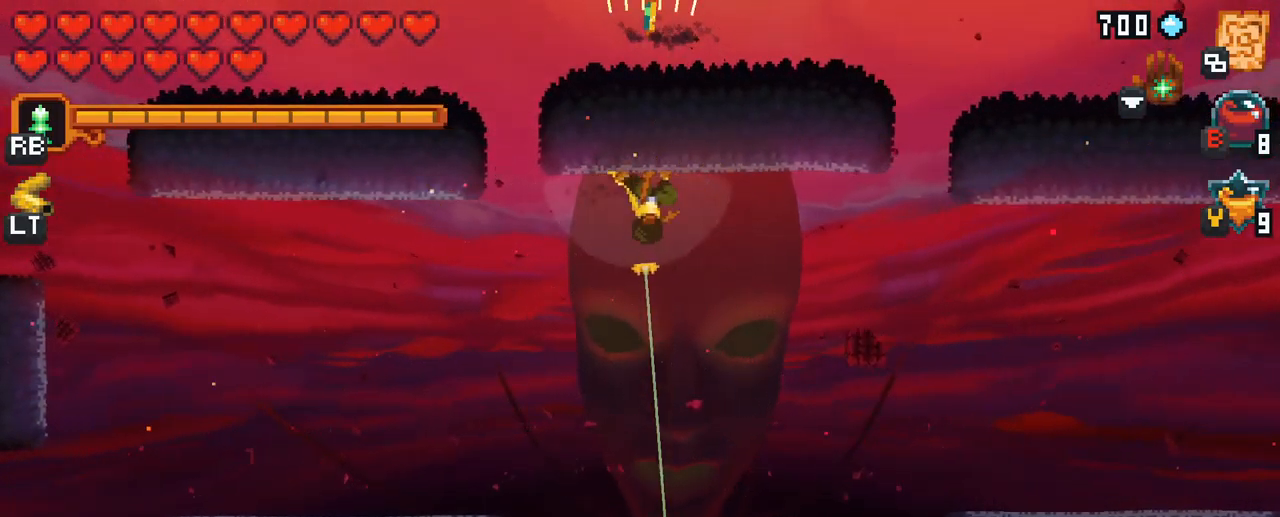
{"buttons": [], "left_stick": "down-left", "right_stick": "center", "events": [[117, "left_stick", "center"], [367, "left_stick", "down-left"]]}
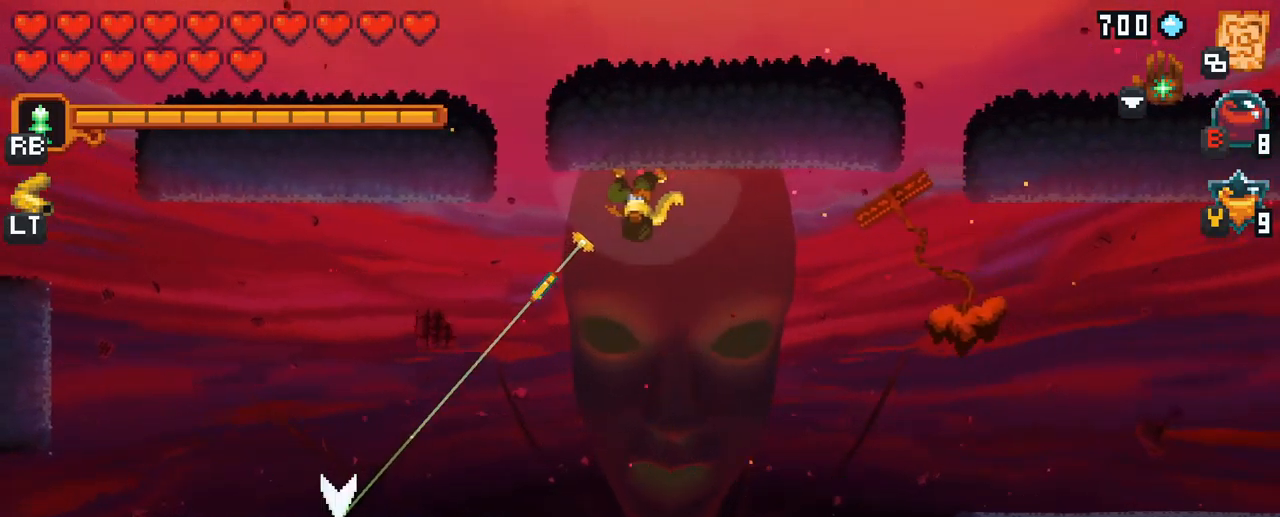
{"buttons": [], "left_stick": "center", "right_stick": "center", "events": [[83, "A", "down"], [216, "A", "up"], [383, "left_stick", "center"]]}
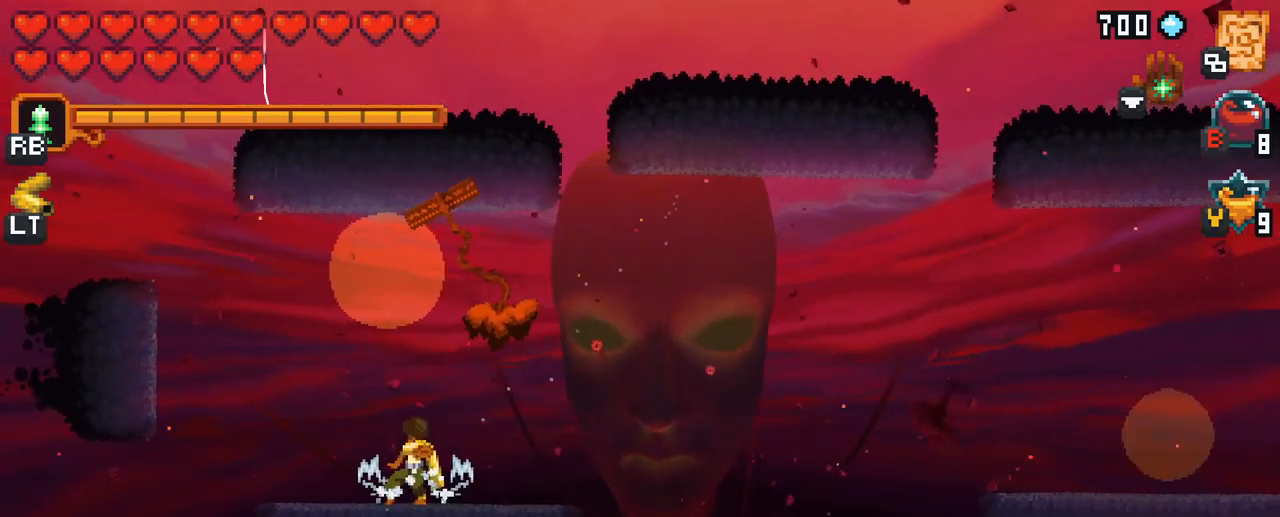
{"buttons": [], "left_stick": "up", "right_stick": "center", "events": [[450, "left_stick", "up"]]}
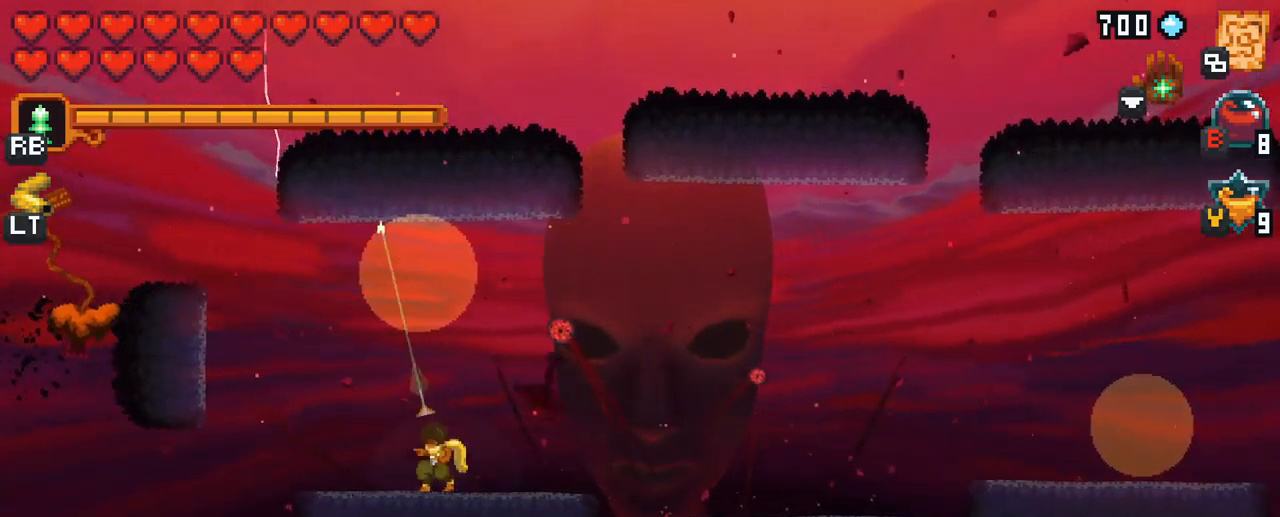
{"buttons": [], "left_stick": "up", "right_stick": "center", "events": [[33, "X", "down"], [400, "X", "up"]]}
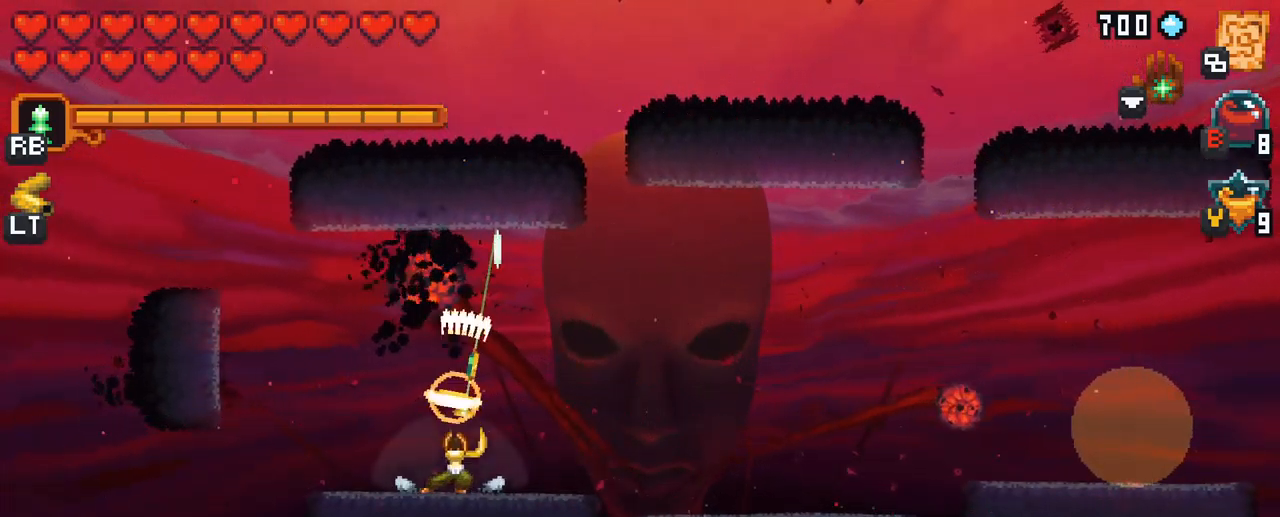
{"buttons": [], "left_stick": "up-right", "right_stick": "center", "events": [[100, "left_stick", "right"], [183, "left_stick", "up-right"]]}
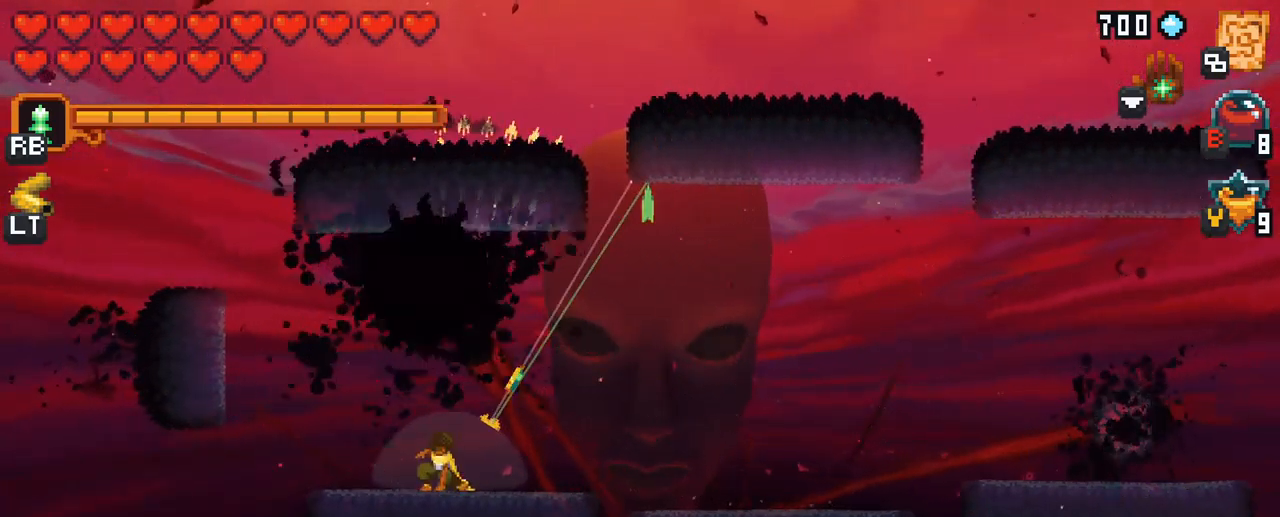
{"buttons": [], "left_stick": "down-right", "right_stick": "center", "events": [[217, "A", "down"], [367, "A", "up"], [467, "left_stick", "down-right"]]}
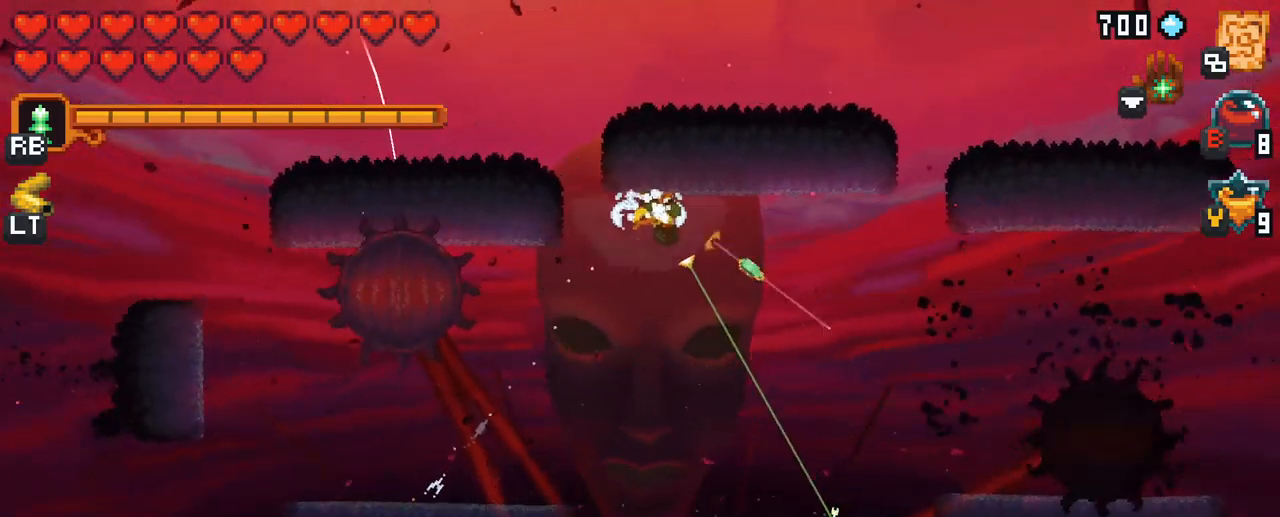
{"buttons": [], "left_stick": "down", "right_stick": "center", "events": [[50, "left_stick", "down"]]}
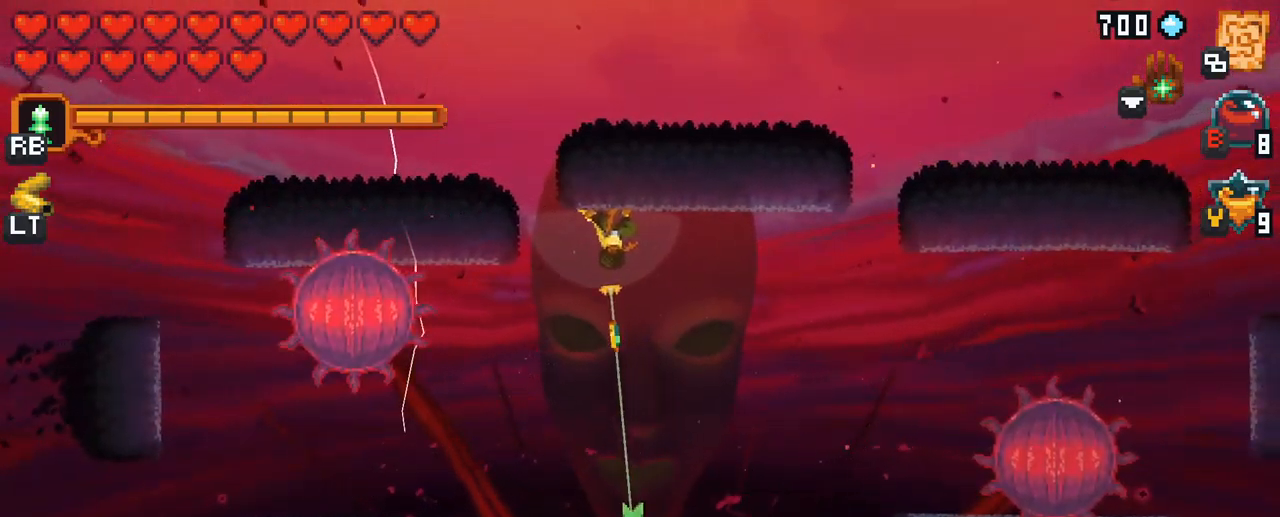
{"buttons": [], "left_stick": "down", "right_stick": "center", "events": []}
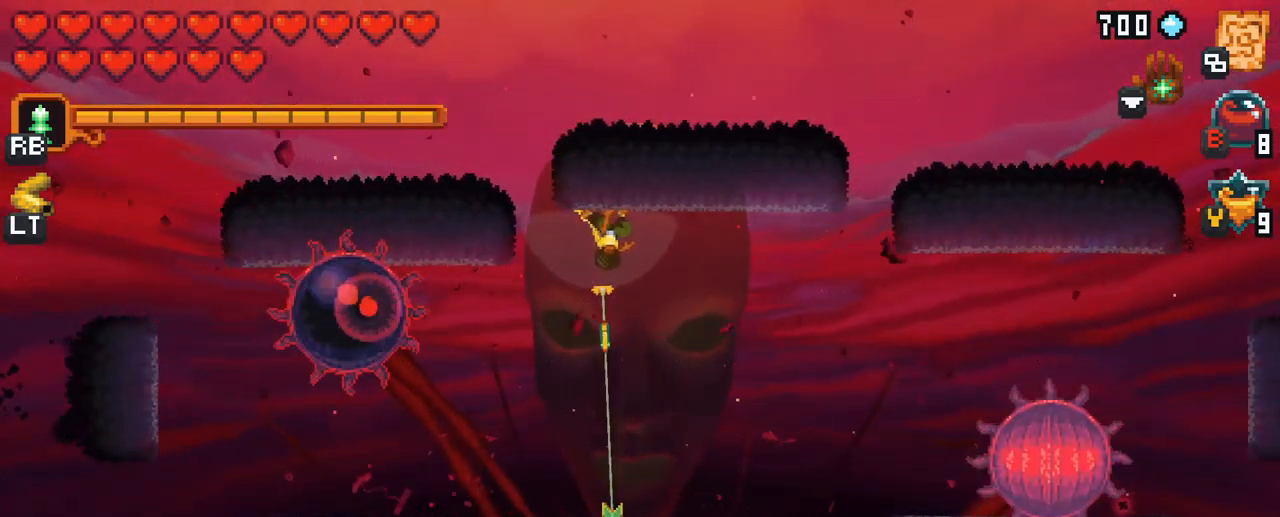
{"buttons": ["A"], "left_stick": "down", "right_stick": "center", "events": [[450, "A", "down"]]}
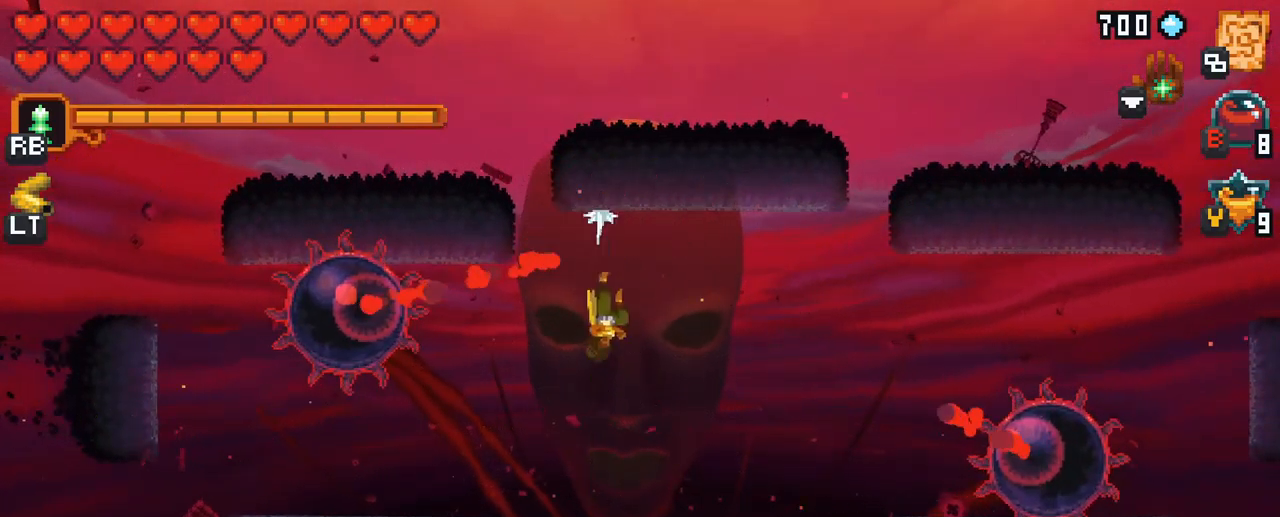
{"buttons": ["X"], "left_stick": "up-left", "right_stick": "center", "events": [[100, "A", "up"], [167, "left_stick", "down-left"], [367, "left_stick", "up-left"], [433, "X", "down"]]}
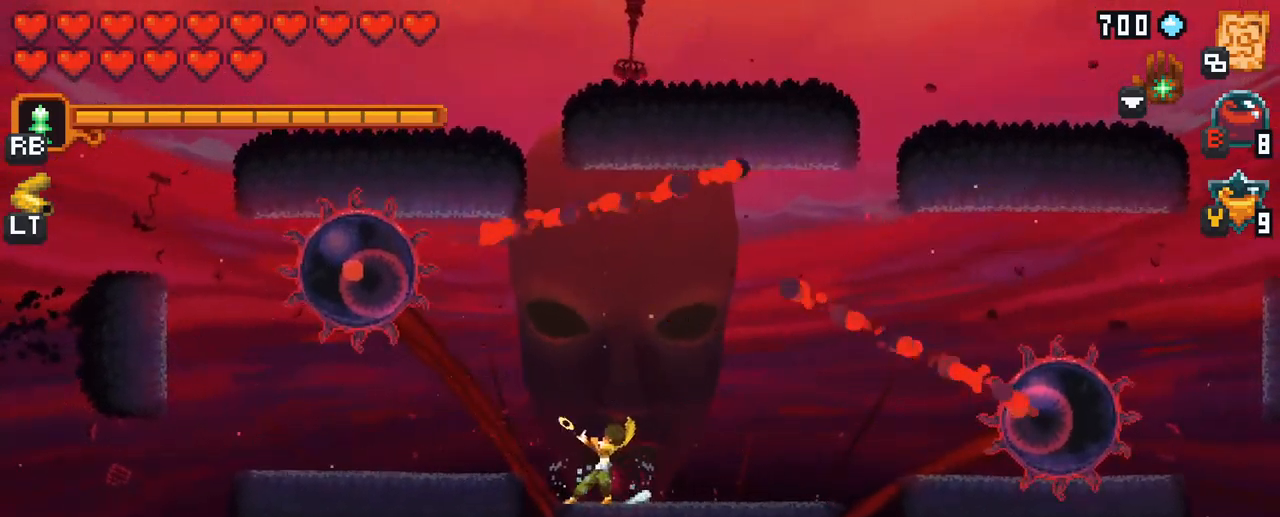
{"buttons": [], "left_stick": "up-left", "right_stick": "center", "events": [[283, "X", "up"]]}
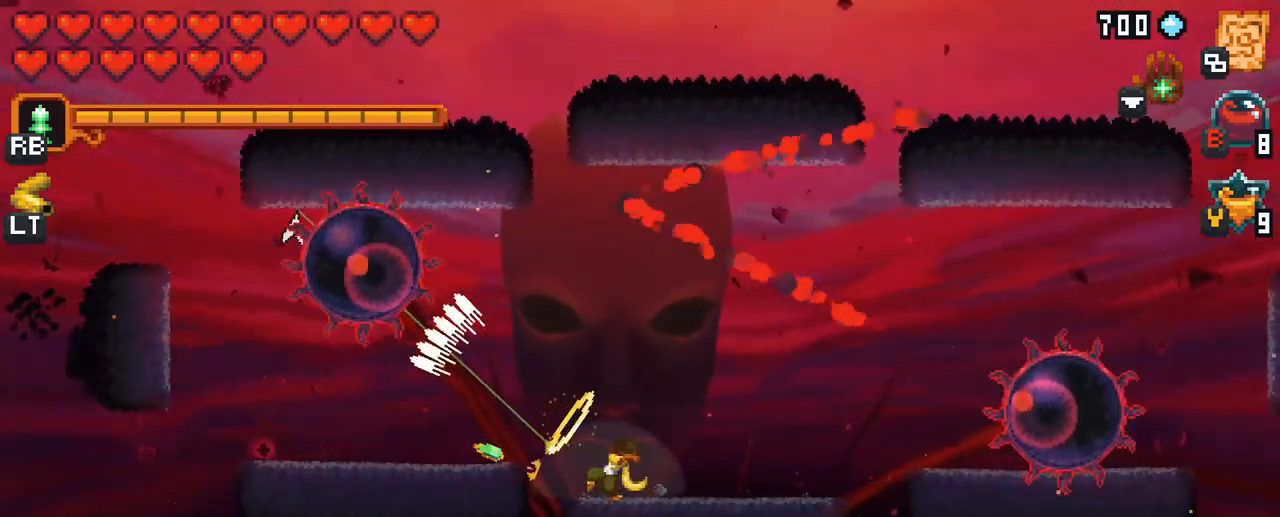
{"buttons": ["X"], "left_stick": "up-left", "right_stick": "center", "events": [[217, "X", "down"]]}
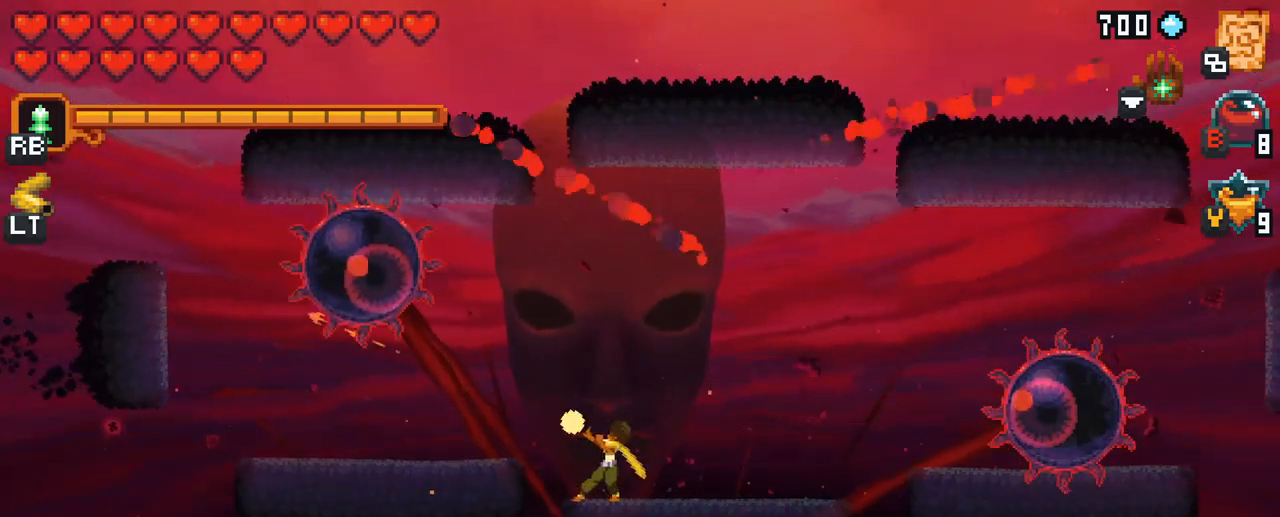
{"buttons": [], "left_stick": "up-left", "right_stick": "center", "events": [[134, "X", "up"]]}
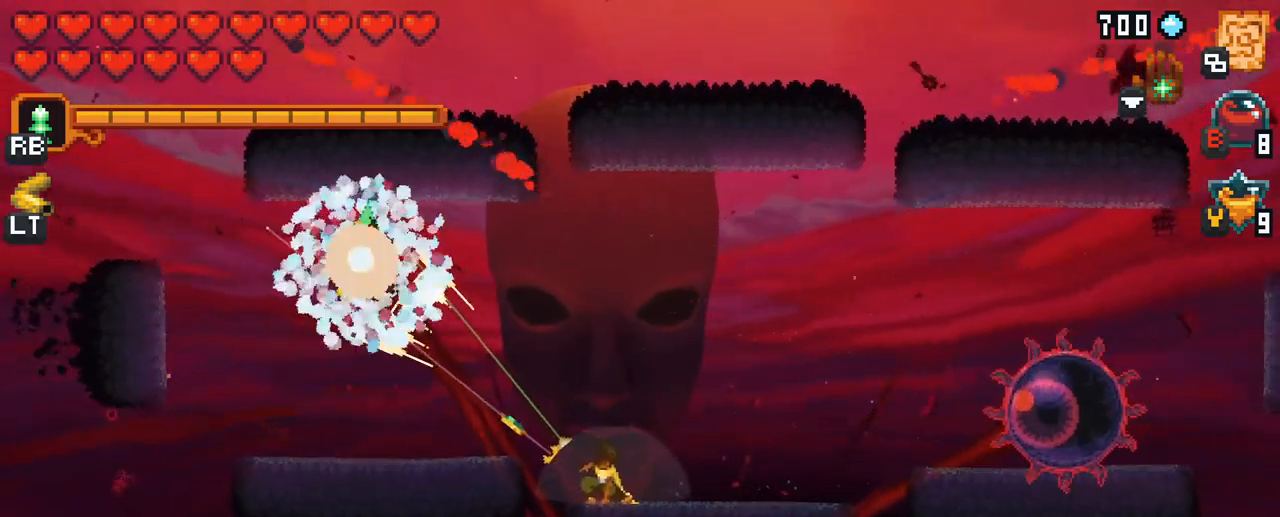
{"buttons": [], "left_stick": "up-left", "right_stick": "center", "events": []}
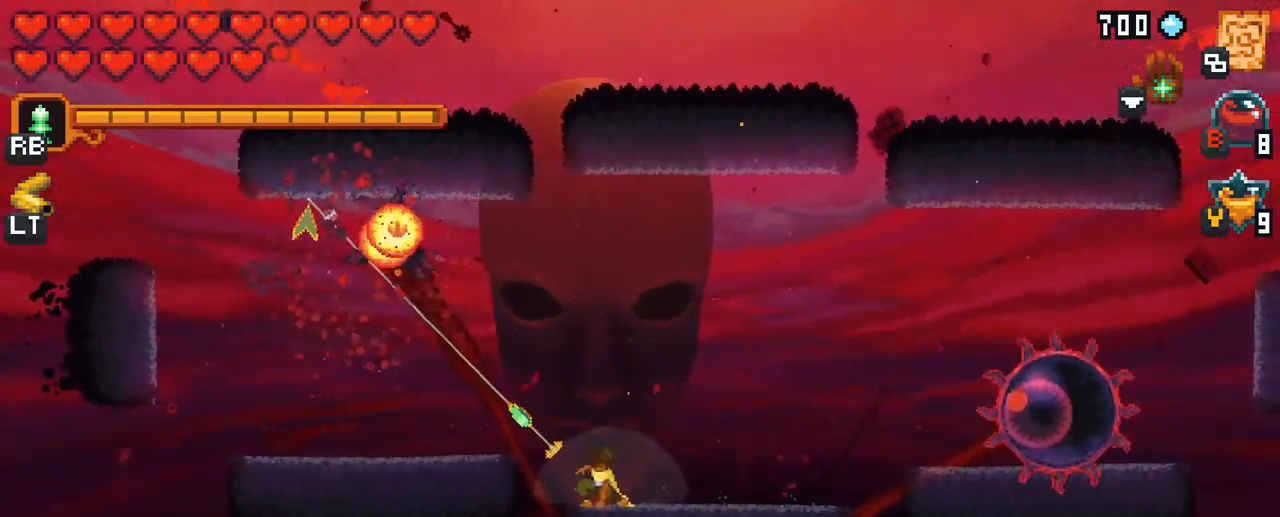
{"buttons": [], "left_stick": "up-right", "right_stick": "center", "events": [[117, "A", "down"], [350, "A", "up"], [484, "left_stick", "up-right"]]}
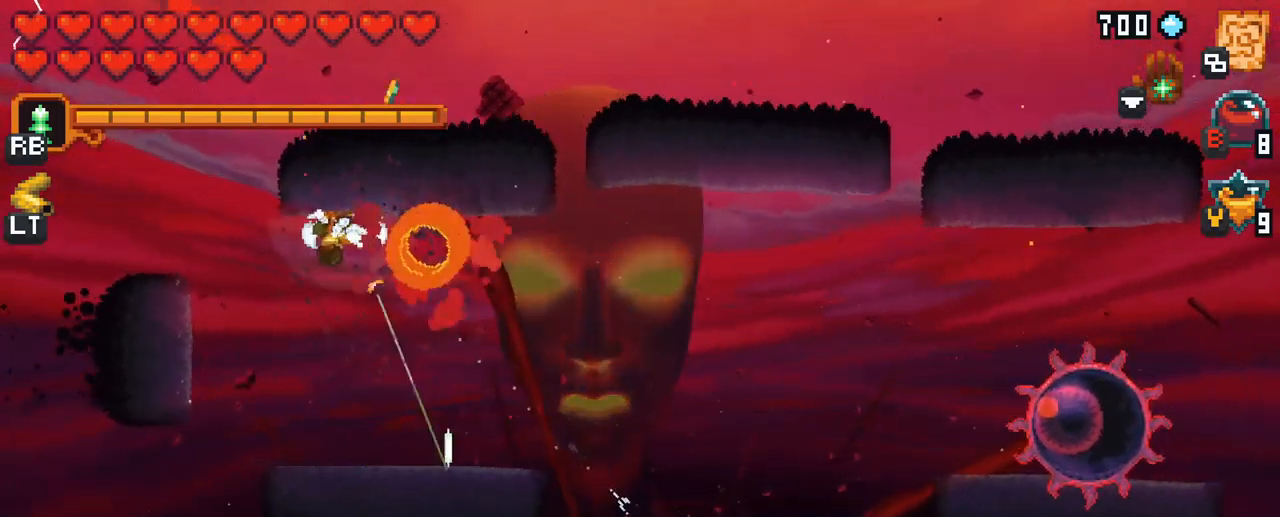
{"buttons": [], "left_stick": "right", "right_stick": "center", "events": [[17, "left_stick", "right"], [267, "A", "down"], [450, "A", "up"]]}
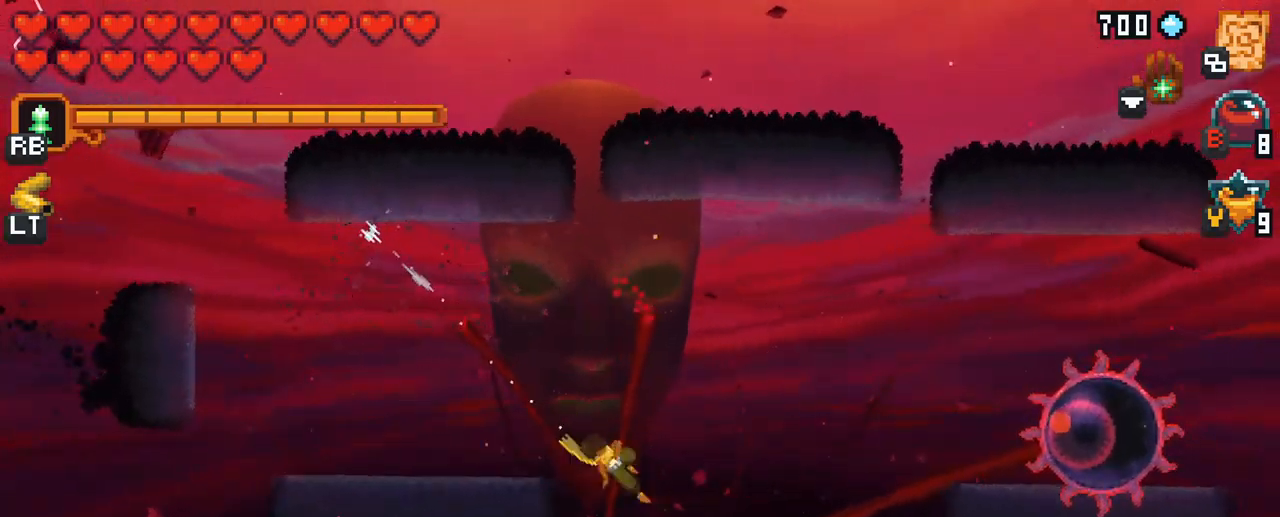
{"buttons": [], "left_stick": "right", "right_stick": "center", "events": [[267, "A", "down"], [467, "A", "up"]]}
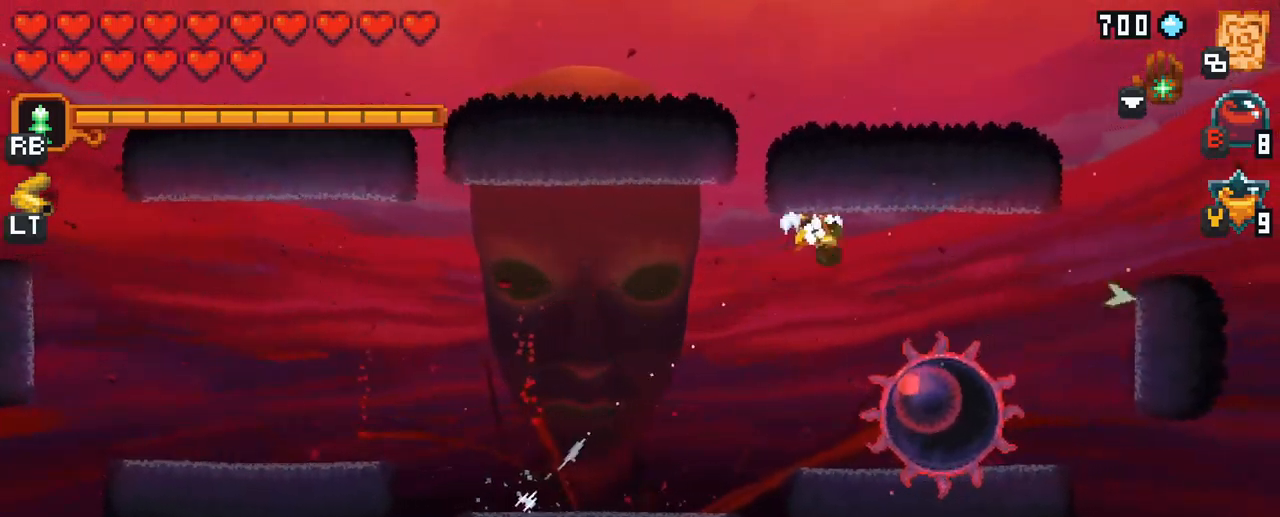
{"buttons": [], "left_stick": "down-right", "right_stick": "center", "events": [[67, "left_stick", "down-right"], [117, "X", "down"], [500, "X", "up"]]}
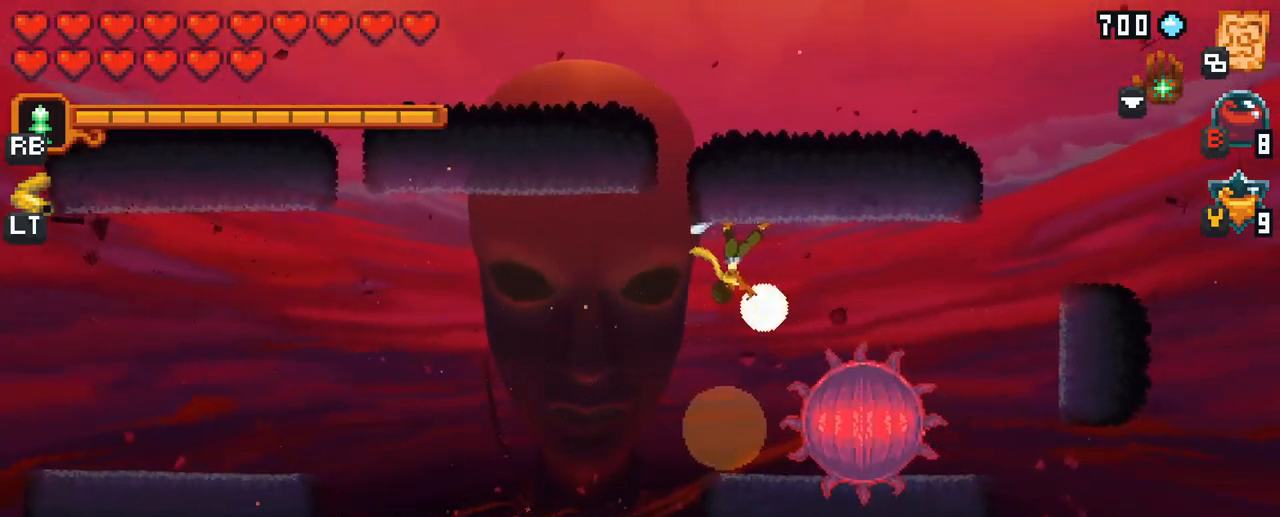
{"buttons": [], "left_stick": "down-left", "right_stick": "center", "events": [[284, "left_stick", "down-left"]]}
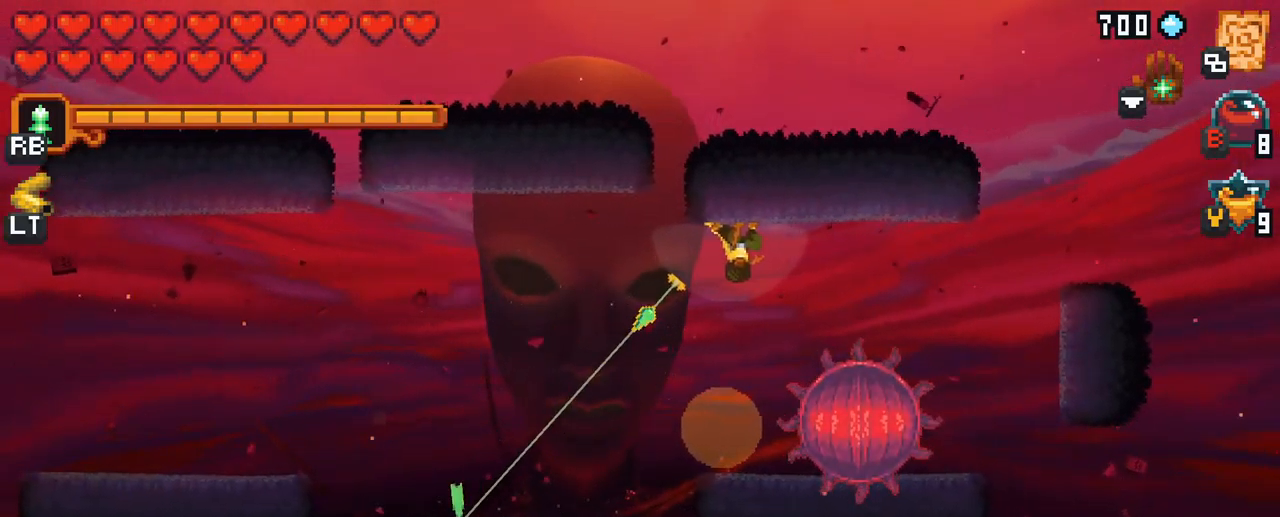
{"buttons": ["X"], "left_stick": "right", "right_stick": "center", "events": [[200, "A", "down"], [384, "A", "up"], [384, "left_stick", "right"], [484, "X", "down"]]}
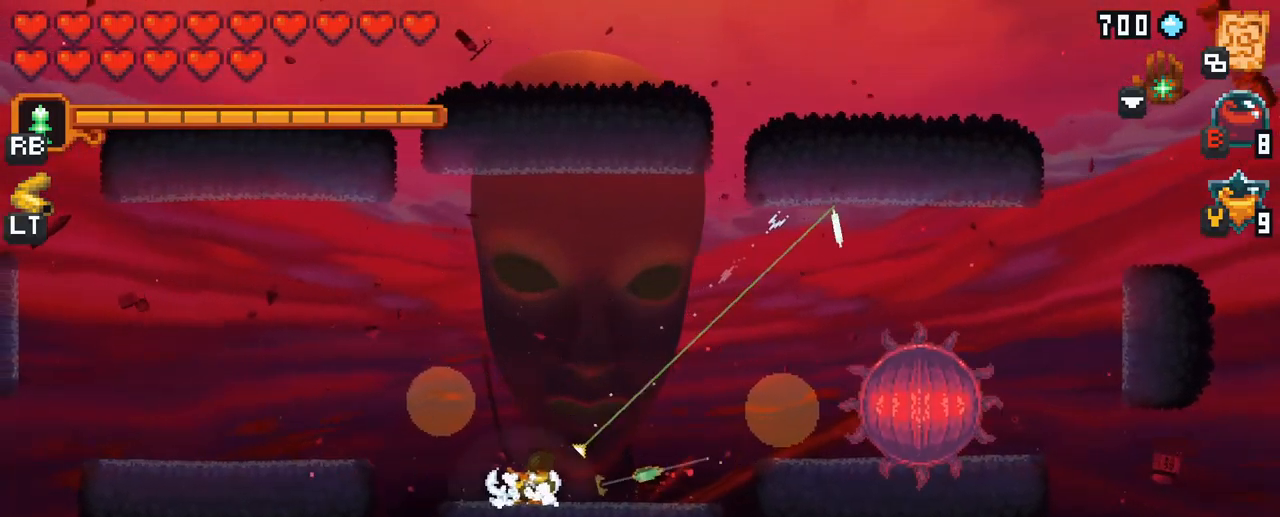
{"buttons": [], "left_stick": "right", "right_stick": "center", "events": [[417, "X", "up"]]}
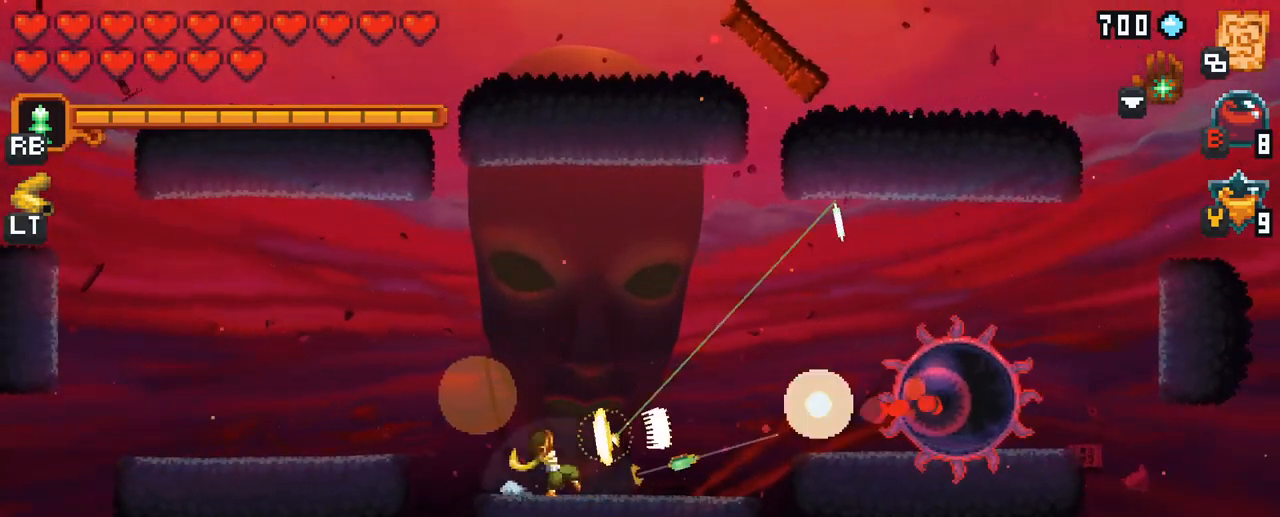
{"buttons": ["A"], "left_stick": "up", "right_stick": "center", "events": [[134, "left_stick", "up-right"], [317, "left_stick", "up"], [467, "A", "down"]]}
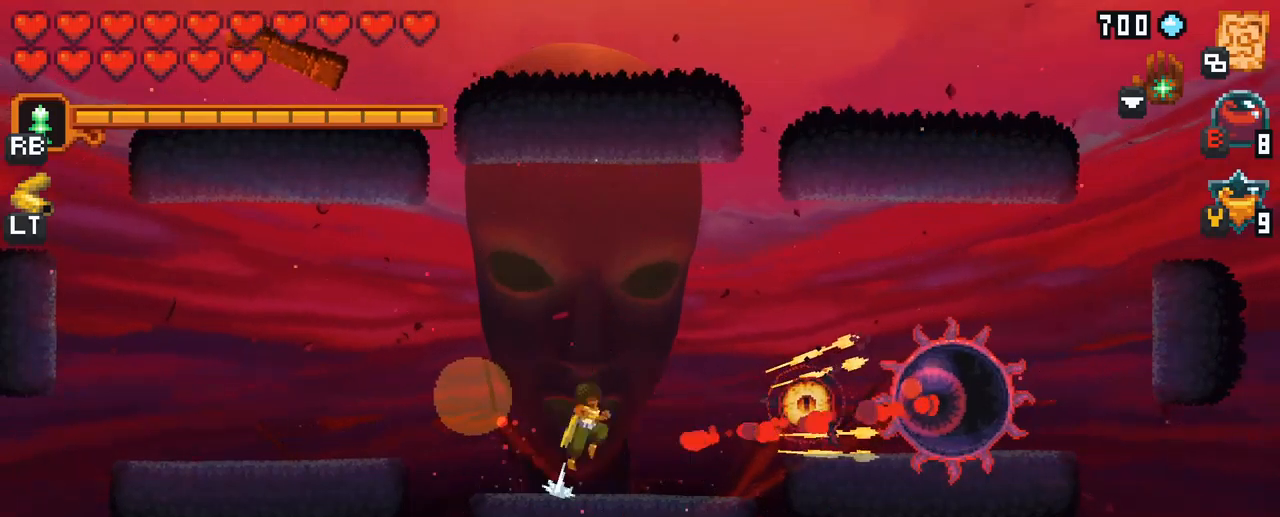
{"buttons": [], "left_stick": "down-right", "right_stick": "center", "events": [[150, "A", "up"], [167, "left_stick", "right"], [283, "left_stick", "down-right"]]}